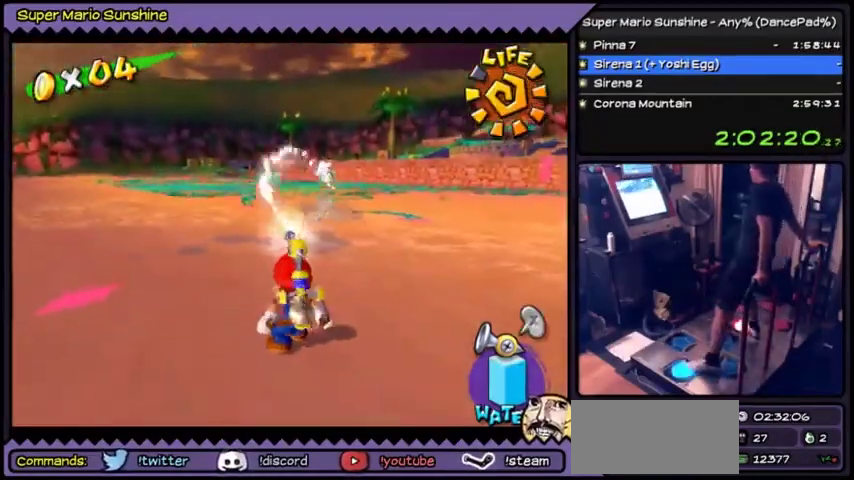
Gameplay with a controller (Nintendo layout); each line is a JSON object with the inputs held at the frame after it. "events" lists button and stick changes between this image and that frame as [ms after this image, input, new state], when the widget could be followed in between. Not read: L3 R1 R3 Y.
{"buttons": ["DPAD_LEFT"]}
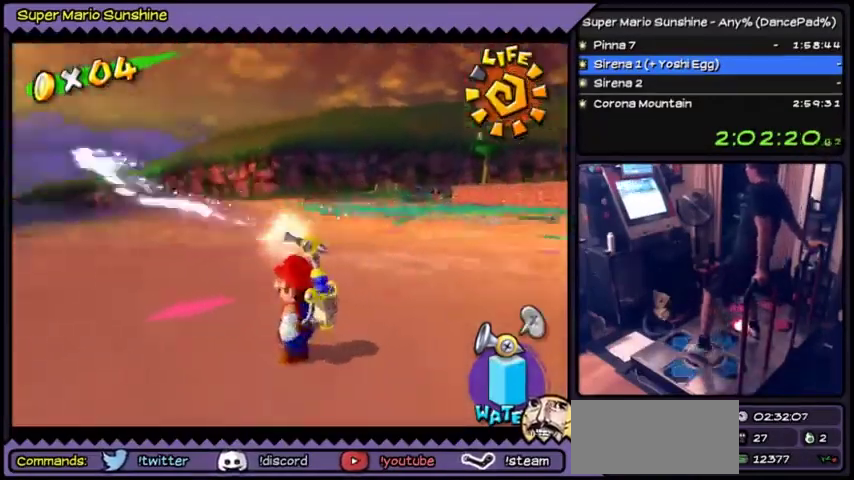
{"buttons": ["DPAD_UP"], "events": [[167, "DPAD_LEFT", "up"], [167, "DPAD_UP", "down"], [200, "DPAD_UP", "up"], [234, "DPAD_UP", "down"]]}
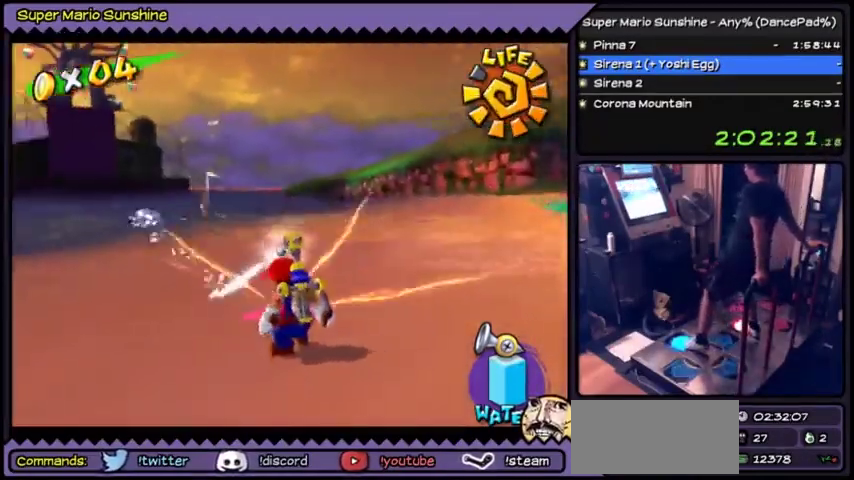
{"buttons": [], "events": [[333, "DPAD_UP", "up"], [433, "DPAD_RIGHT", "down"], [500, "DPAD_RIGHT", "up"]]}
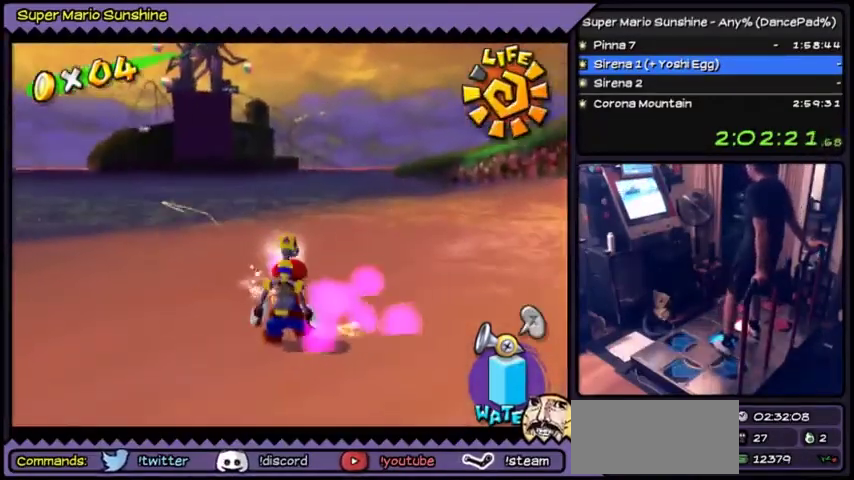
{"buttons": []}
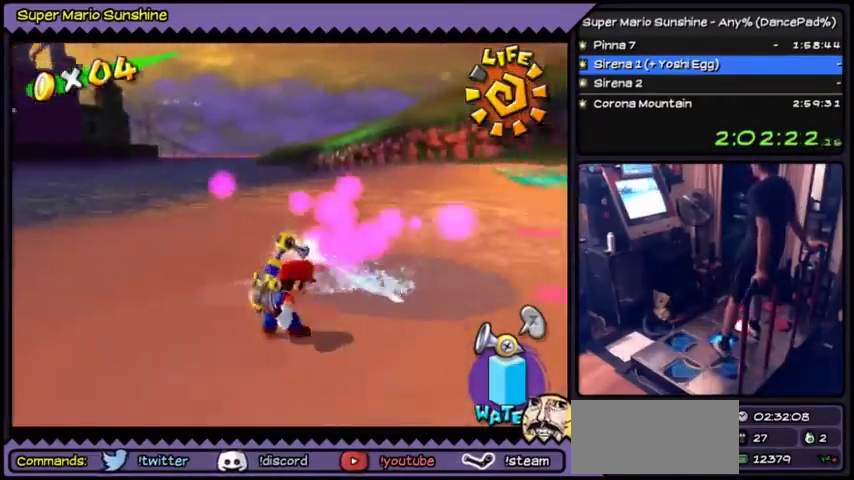
{"buttons": ["DPAD_DOWN"]}
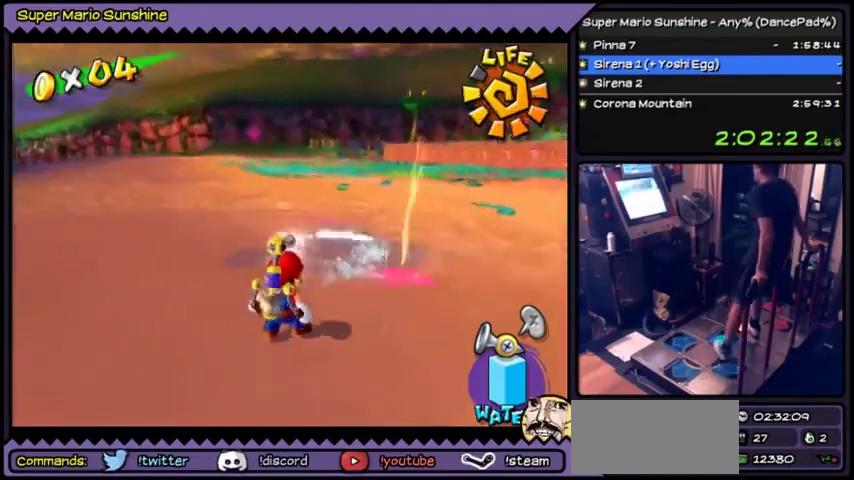
{"buttons": [], "events": [[200, "DPAD_DOWN", "up"], [200, "DPAD_RIGHT", "down"], [233, "DPAD_RIGHT", "up"]]}
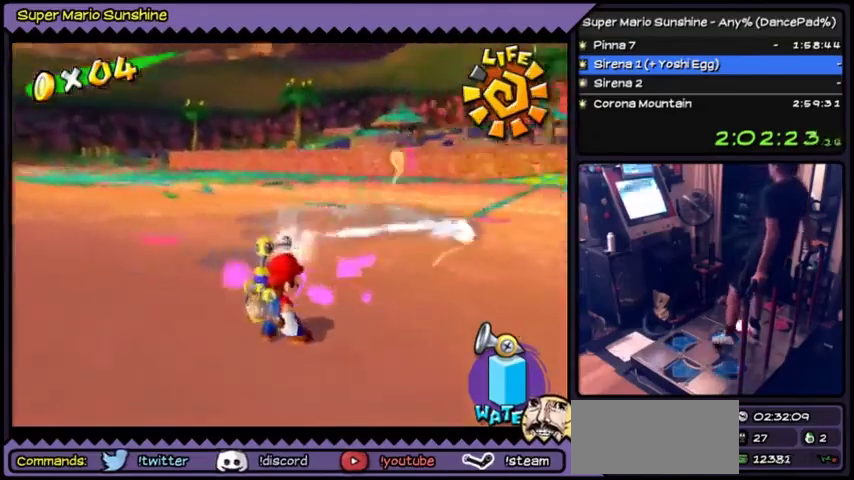
{"buttons": ["DPAD_LEFT"], "events": [[434, "DPAD_LEFT", "down"]]}
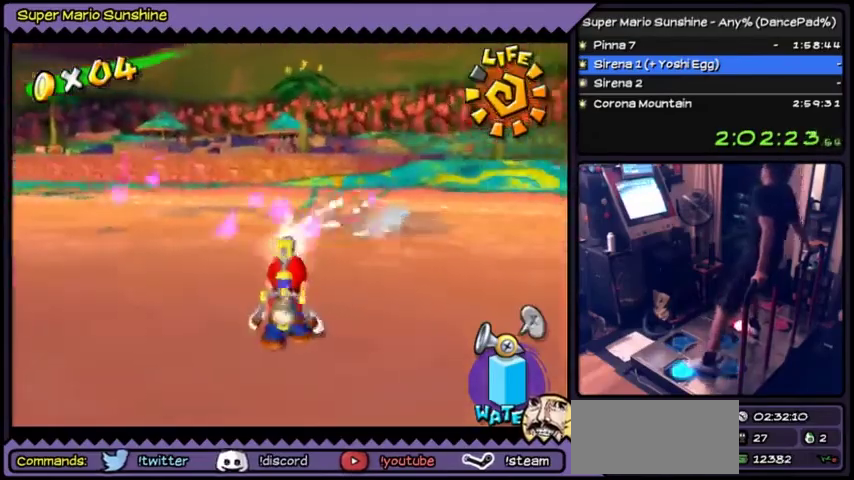
{"buttons": ["DPAD_LEFT"]}
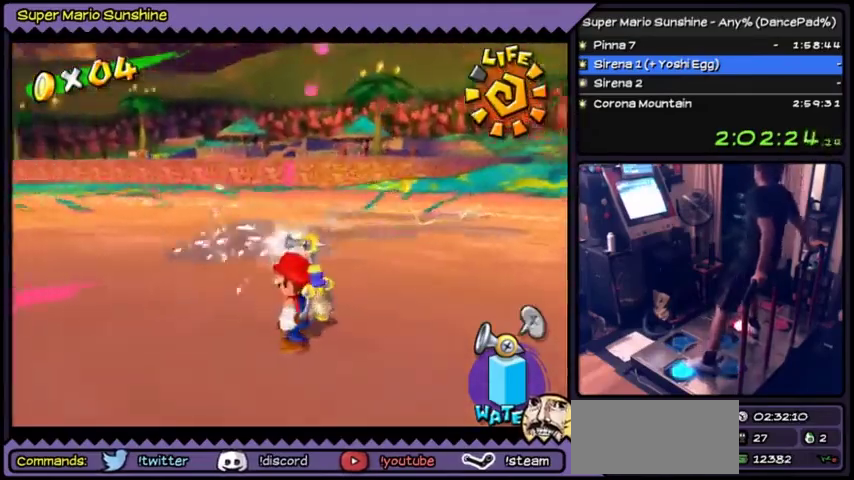
{"buttons": [], "events": [[267, "DPAD_LEFT", "up"]]}
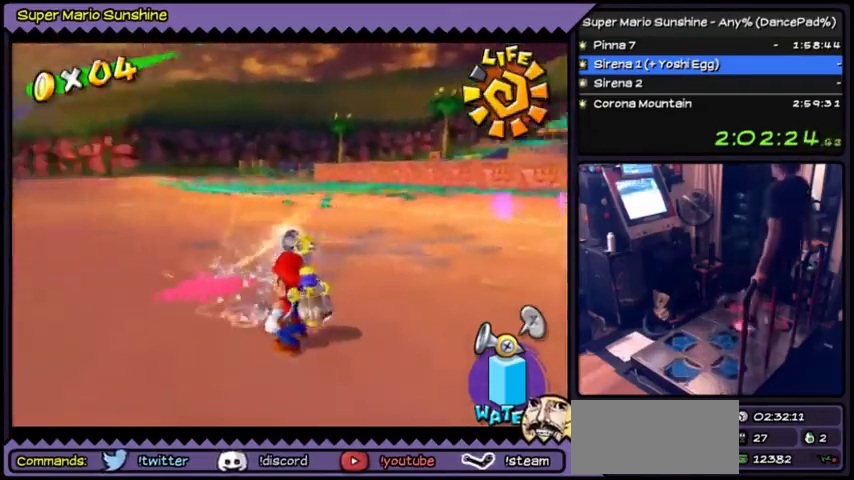
{"buttons": ["A"], "events": [[300, "A", "down"]]}
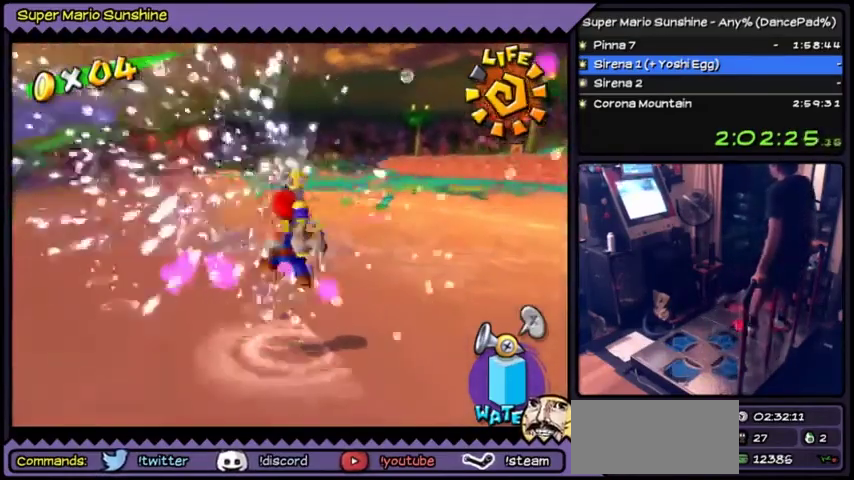
{"buttons": ["A"]}
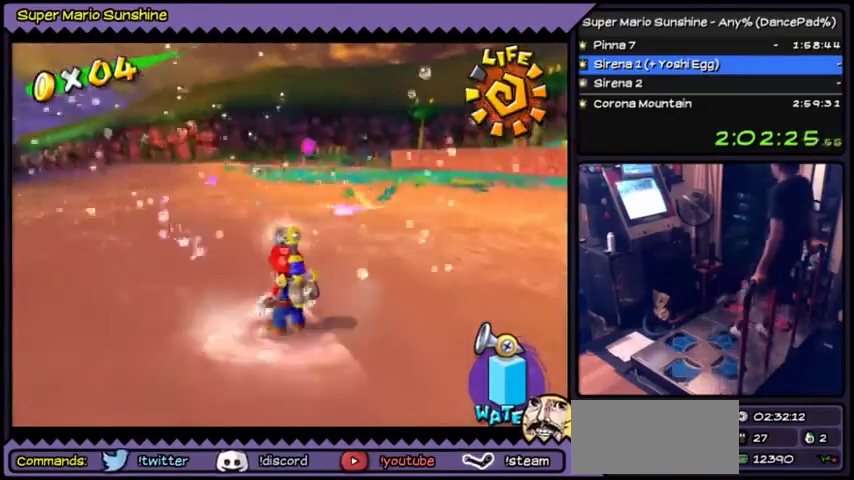
{"buttons": []}
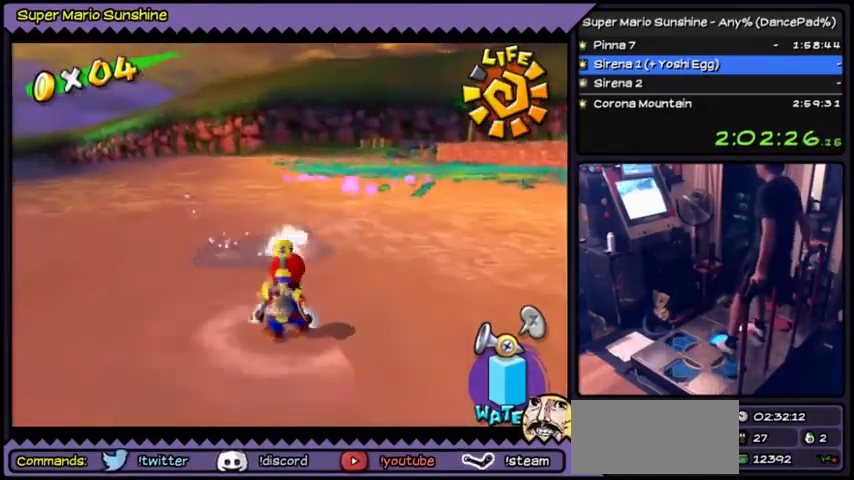
{"buttons": ["DPAD_DOWN"]}
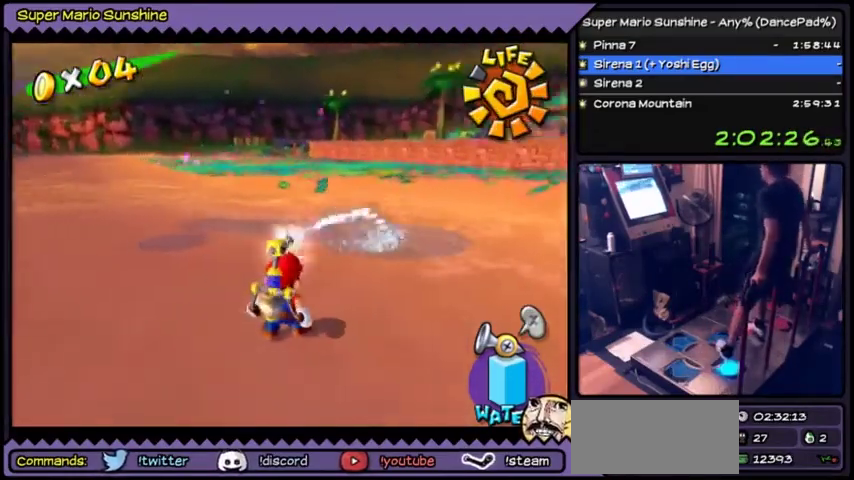
{"buttons": [], "events": [[333, "DPAD_DOWN", "up"]]}
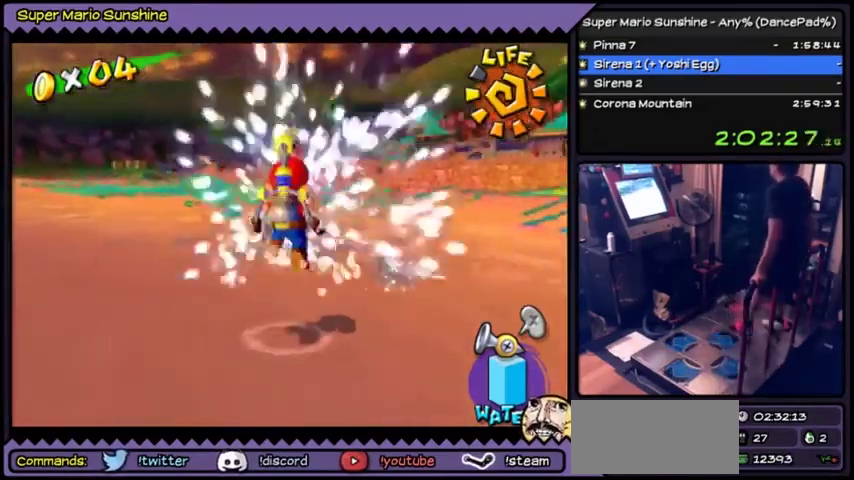
{"buttons": ["A"], "events": [[167, "A", "down"]]}
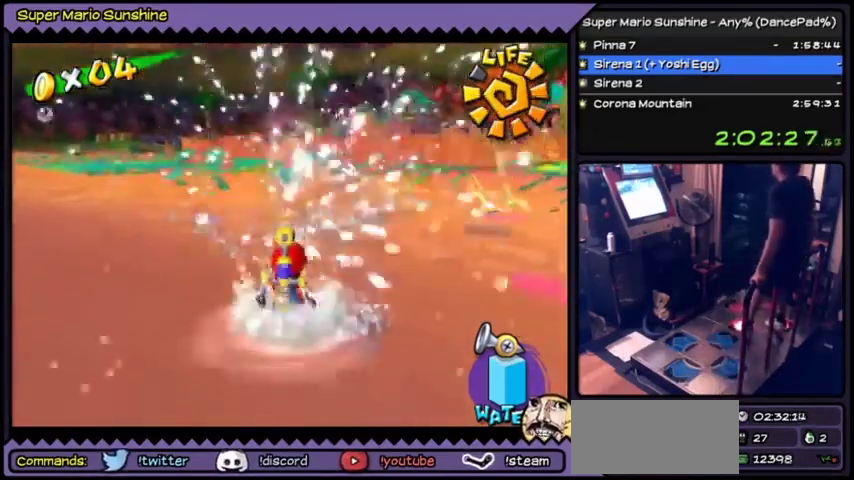
{"buttons": []}
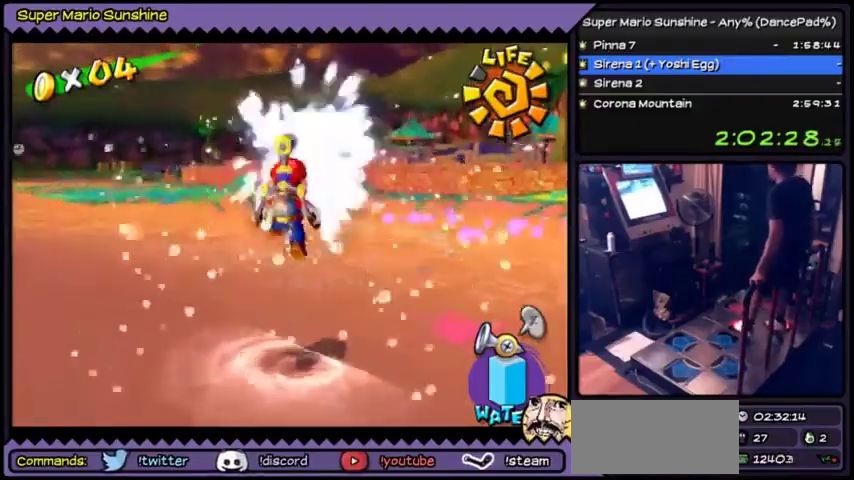
{"buttons": ["A"]}
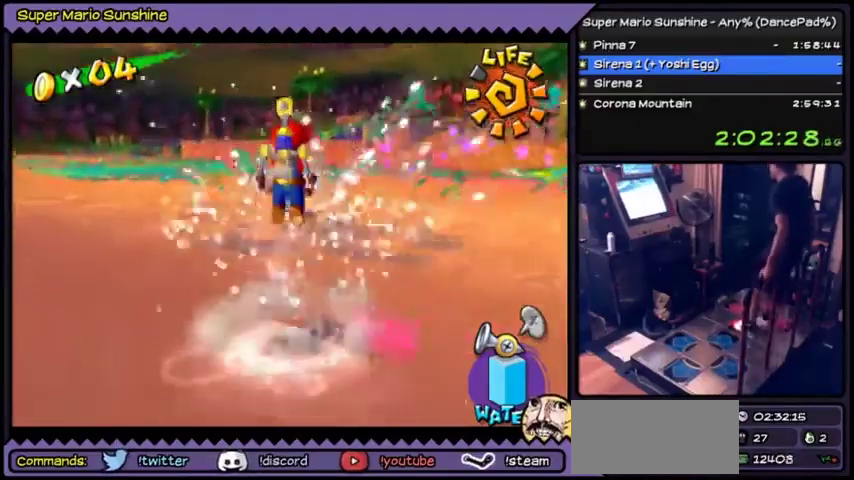
{"buttons": ["DPAD_RIGHT"], "events": [[233, "A", "up"], [367, "DPAD_RIGHT", "down"]]}
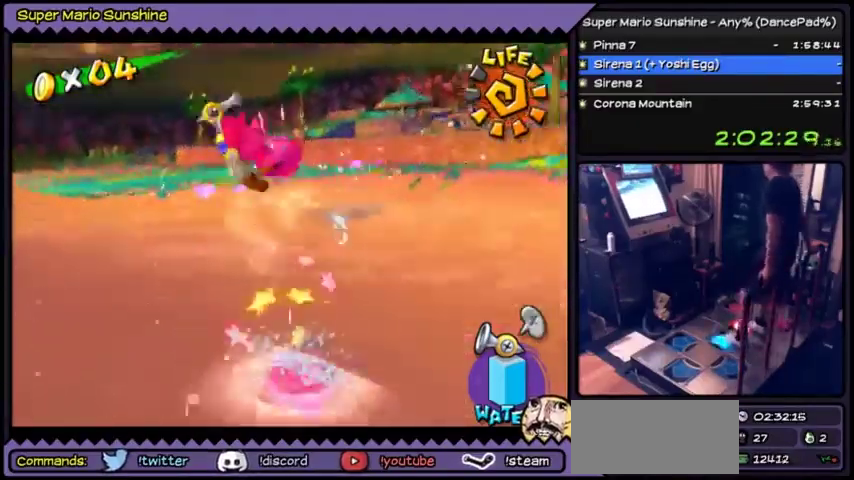
{"buttons": [], "events": [[367, "DPAD_RIGHT", "up"]]}
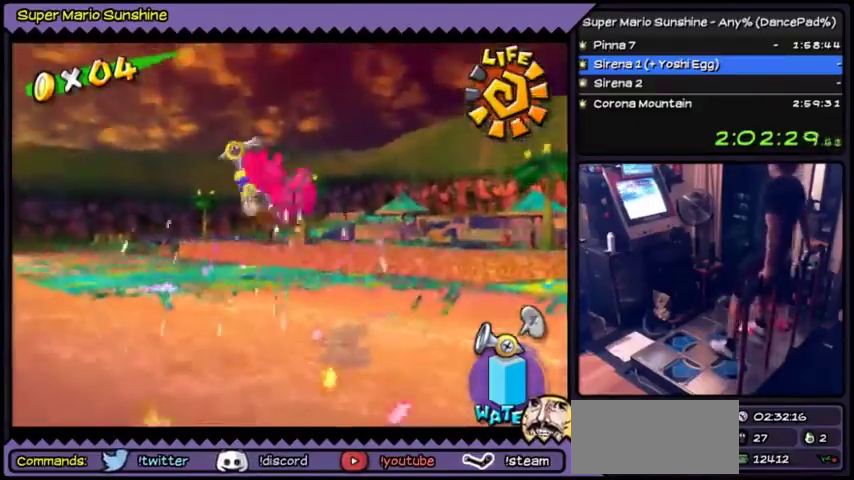
{"buttons": ["DPAD_DOWN"], "events": [[300, "DPAD_DOWN", "down"]]}
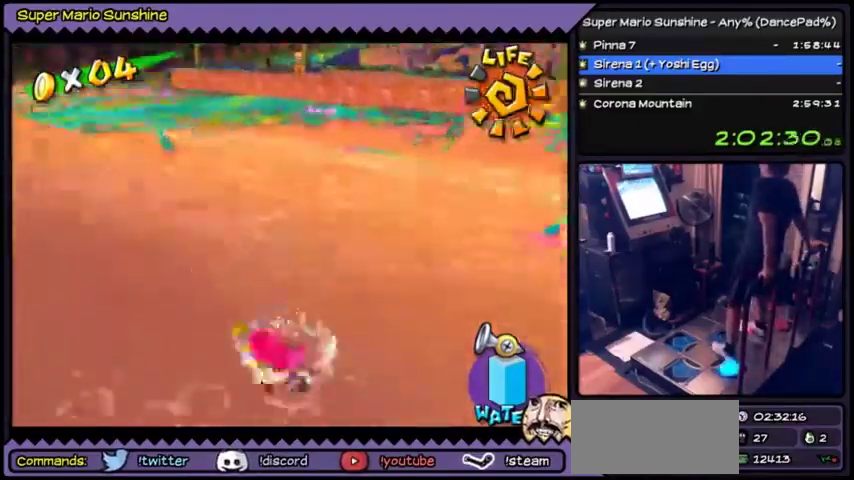
{"buttons": [], "events": [[167, "DPAD_DOWN", "up"]]}
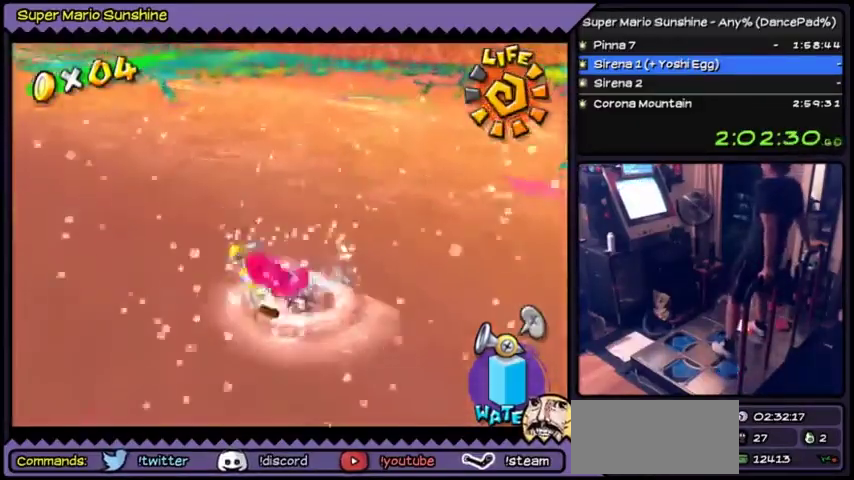
{"buttons": []}
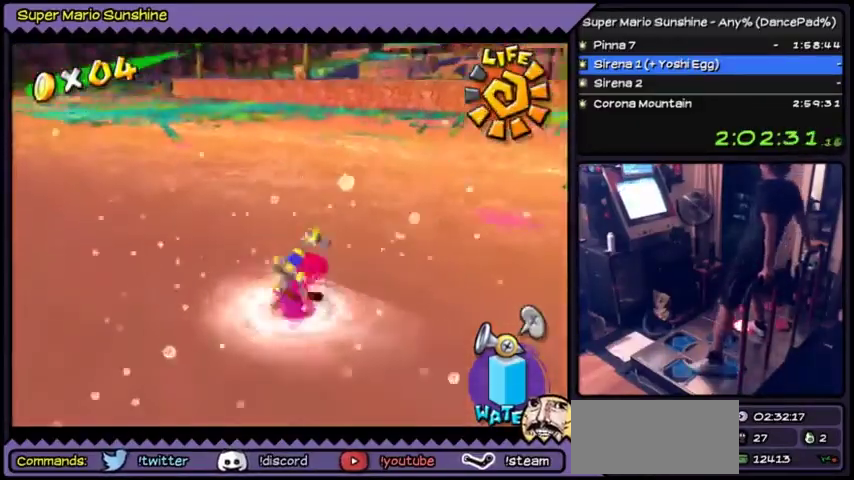
{"buttons": ["DPAD_LEFT"], "events": [[100, "DPAD_LEFT", "down"]]}
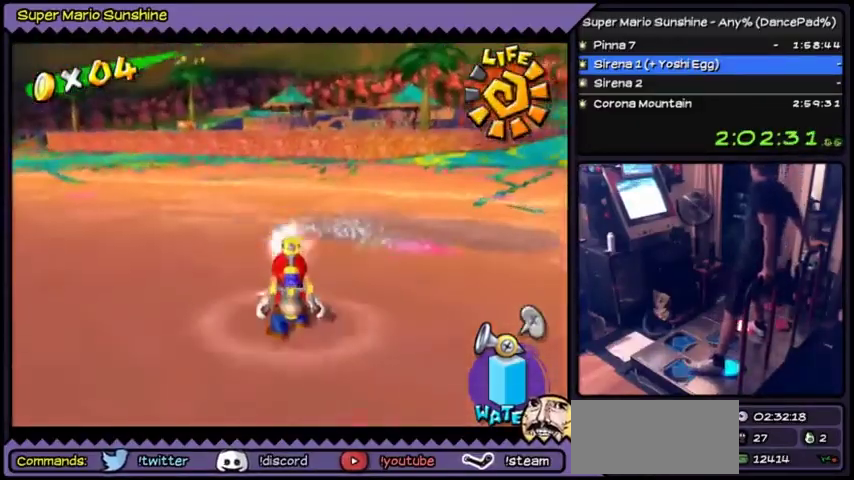
{"buttons": [], "events": [[100, "DPAD_LEFT", "up"], [200, "DPAD_DOWN", "down"], [367, "DPAD_DOWN", "up"]]}